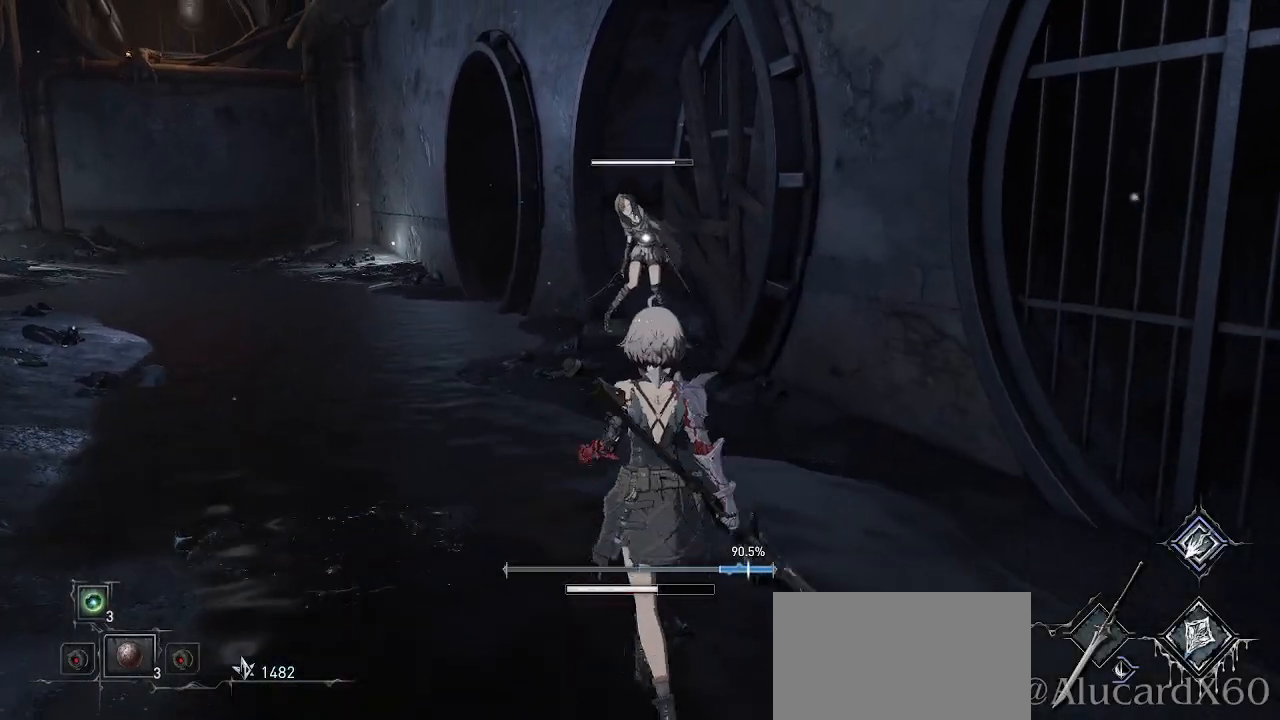
Gameplay with a controller (PlayStation layout); each line is a JSON object with the inputs held at the frame after it. "events" lists button and stick changes between this image and that frame as [ms after this image, input, new state], when the widget could be followed in between. Not read: HOME L3.
{"buttons": ["L2"], "left_stick": "down", "right_stick": "center", "events": [[350, "L2", "down"]]}
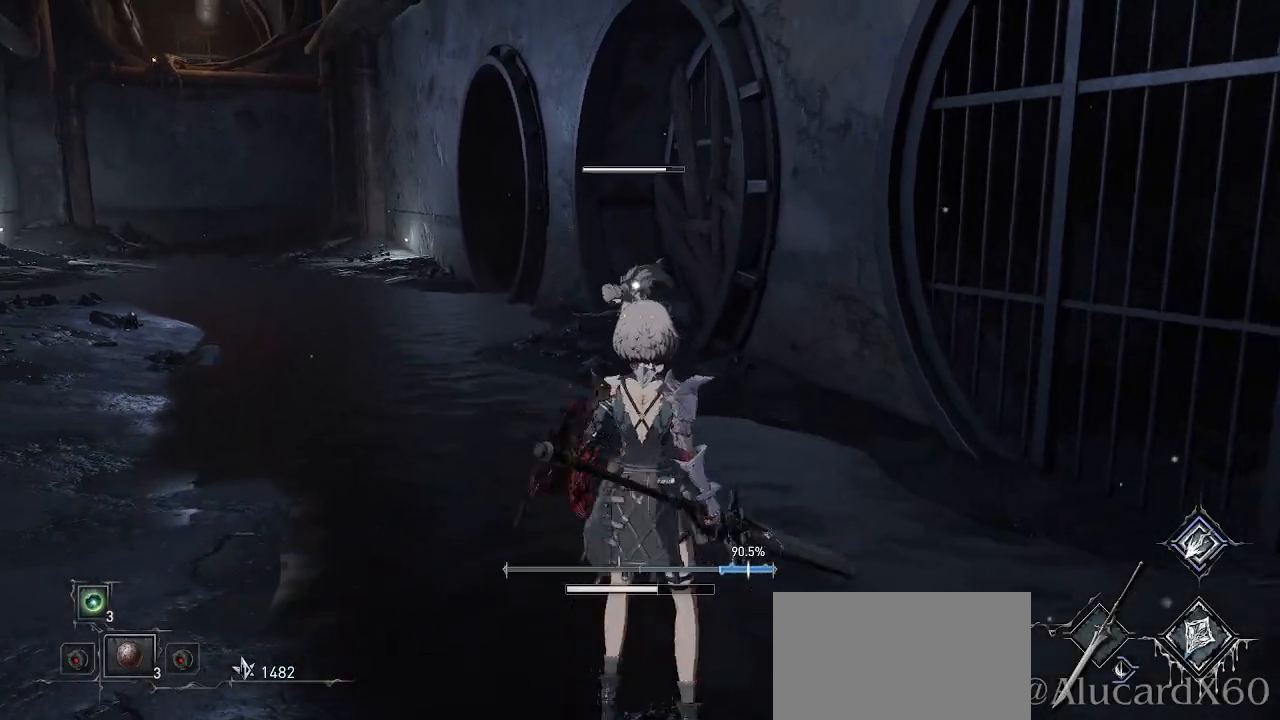
{"buttons": ["L2"], "left_stick": "down", "right_stick": "center", "events": []}
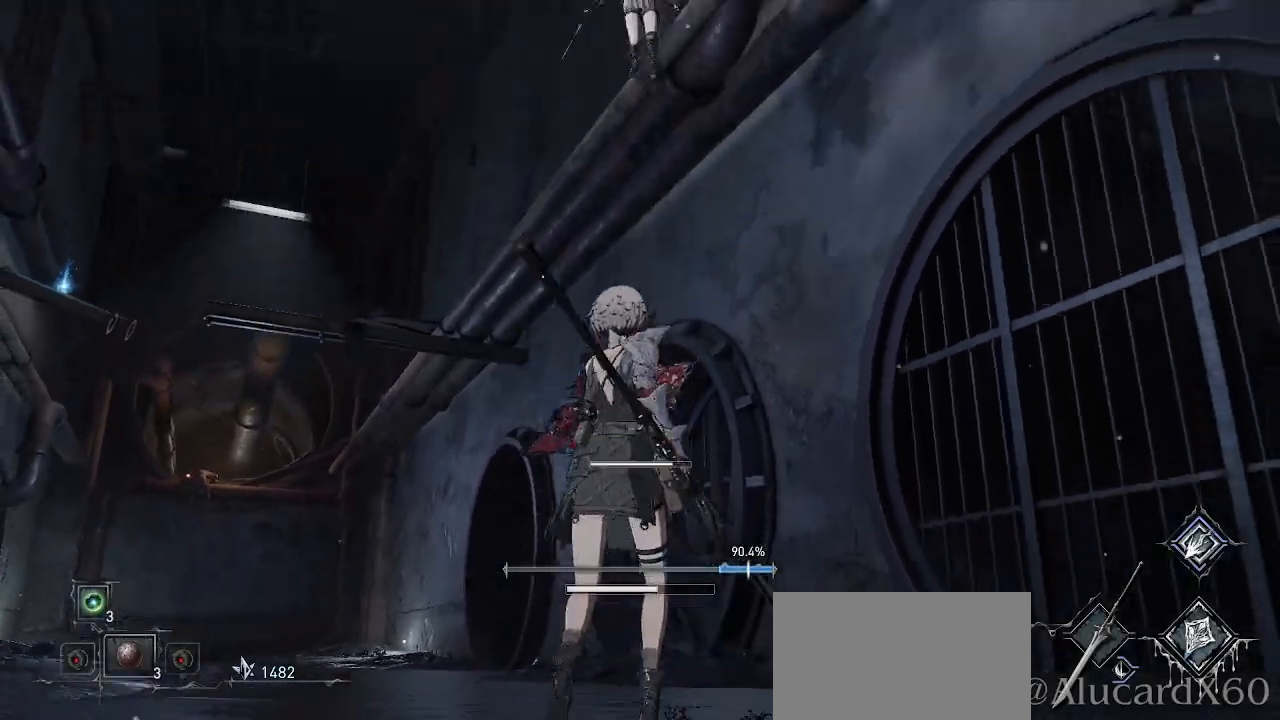
{"buttons": ["L2"], "left_stick": "down", "right_stick": "center", "events": []}
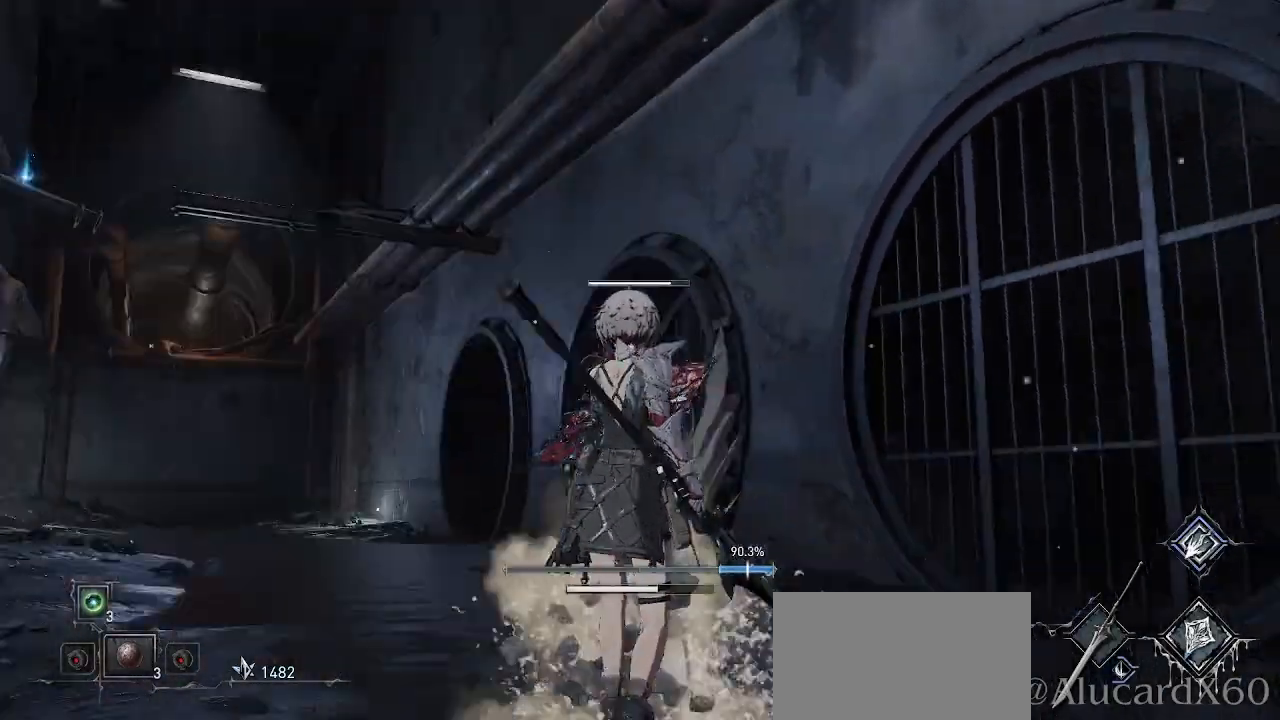
{"buttons": [], "left_stick": "right", "right_stick": "center", "events": [[267, "L2", "up"], [450, "left_stick", "right"]]}
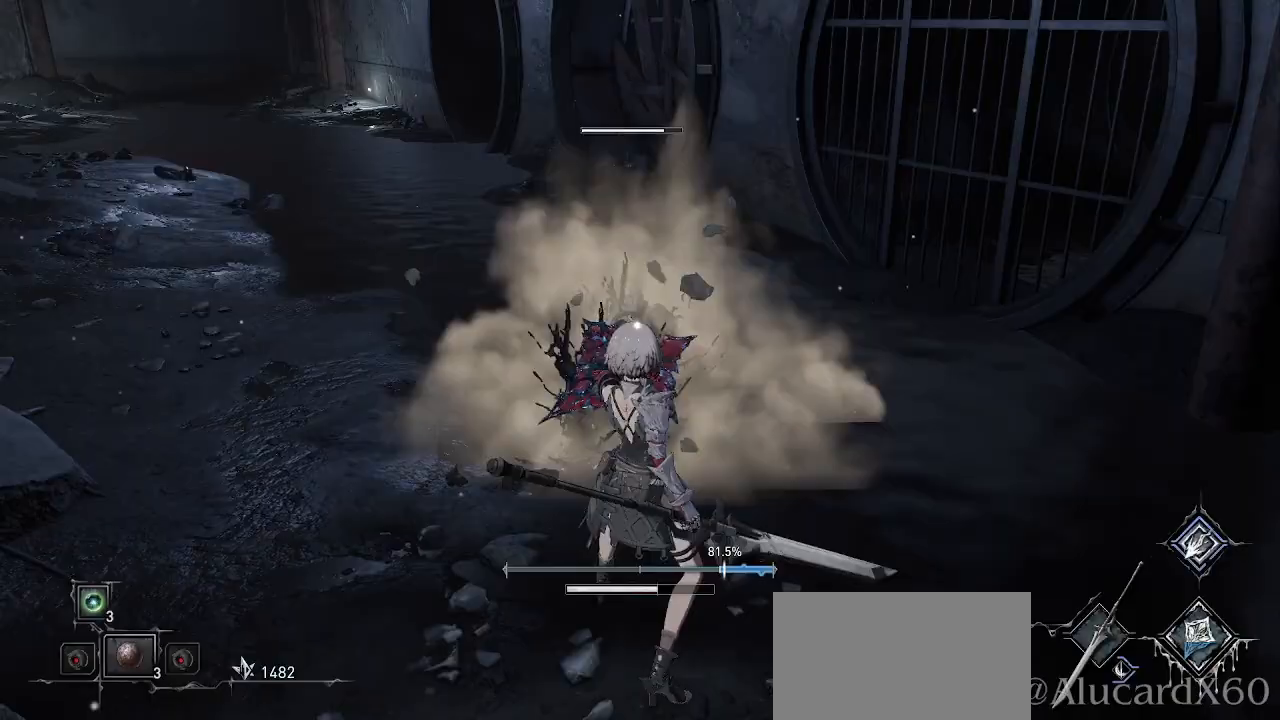
{"buttons": ["R1", "R2"], "left_stick": "up", "right_stick": "center", "events": [[17, "R1", "down"], [17, "R2", "down"], [67, "left_stick", "up"], [133, "R1", "up"], [133, "R2", "up"], [450, "R1", "down"], [450, "R2", "down"]]}
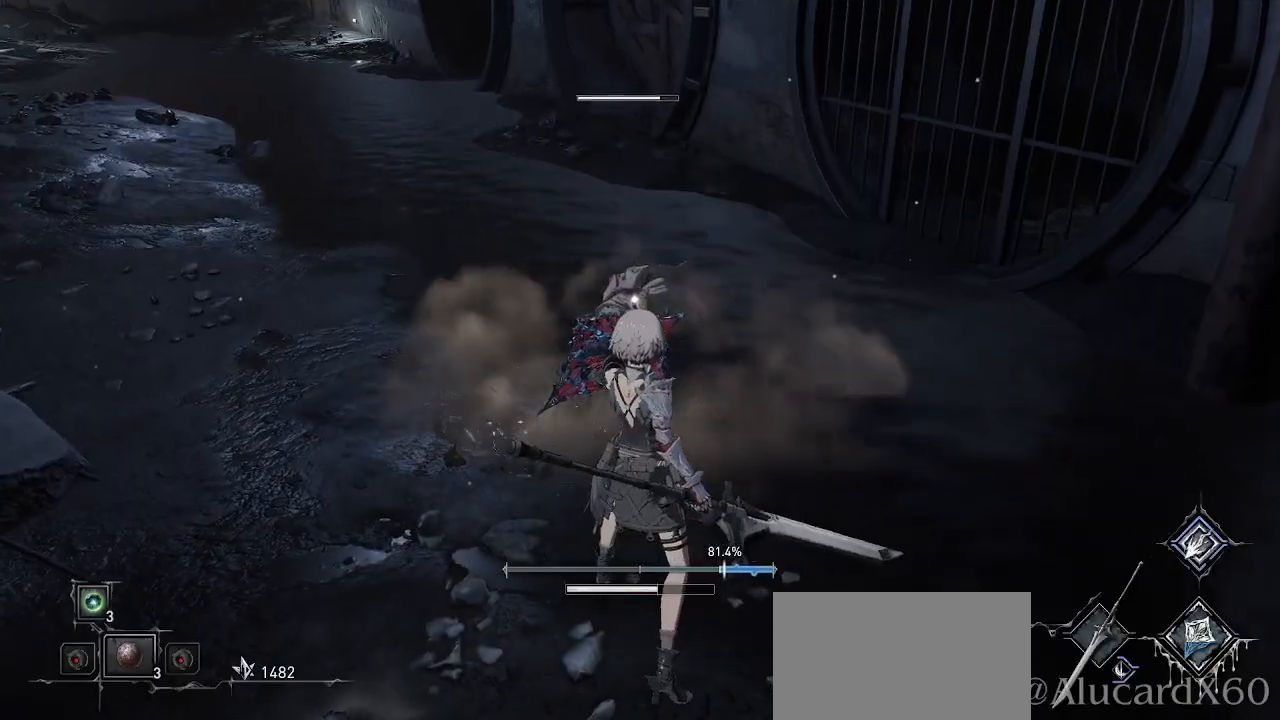
{"buttons": [], "left_stick": "center", "right_stick": "center", "events": [[100, "R1", "up"], [100, "R2", "up"], [367, "left_stick", "center"]]}
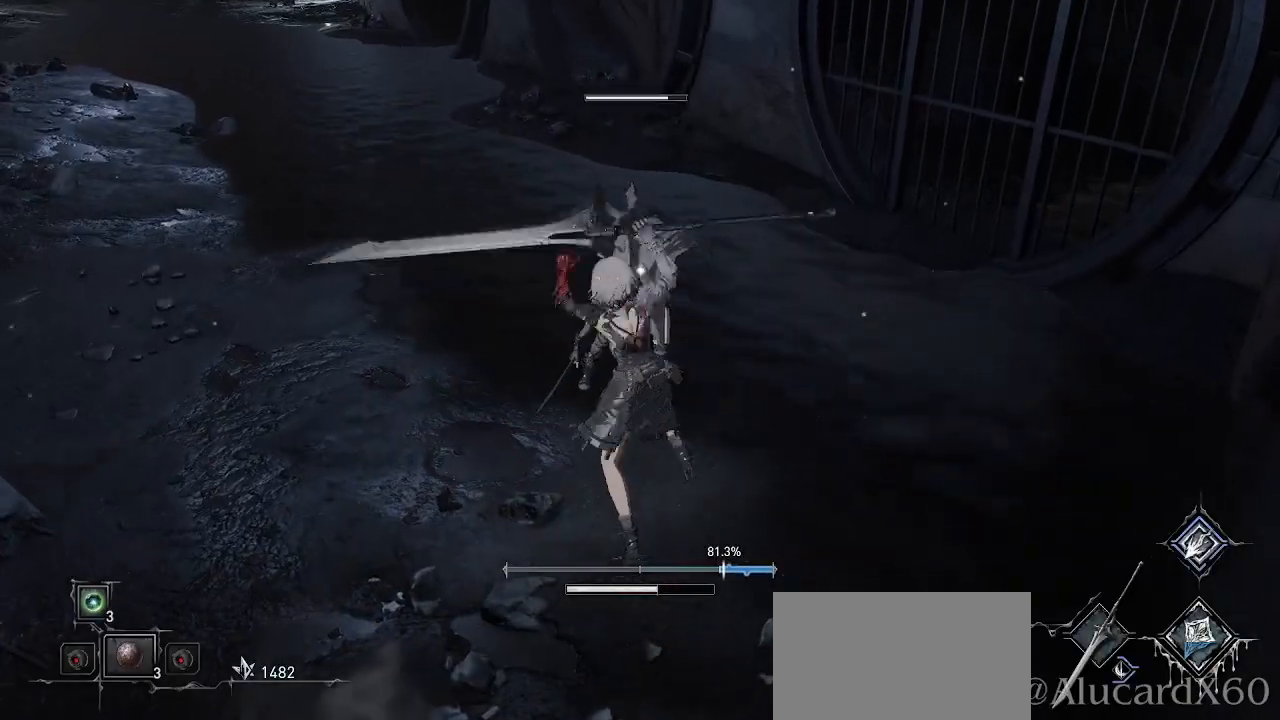
{"buttons": [], "left_stick": "center", "right_stick": "center", "events": [[333, "R1", "down"], [333, "R2", "down"], [500, "R1", "up"], [500, "R2", "up"]]}
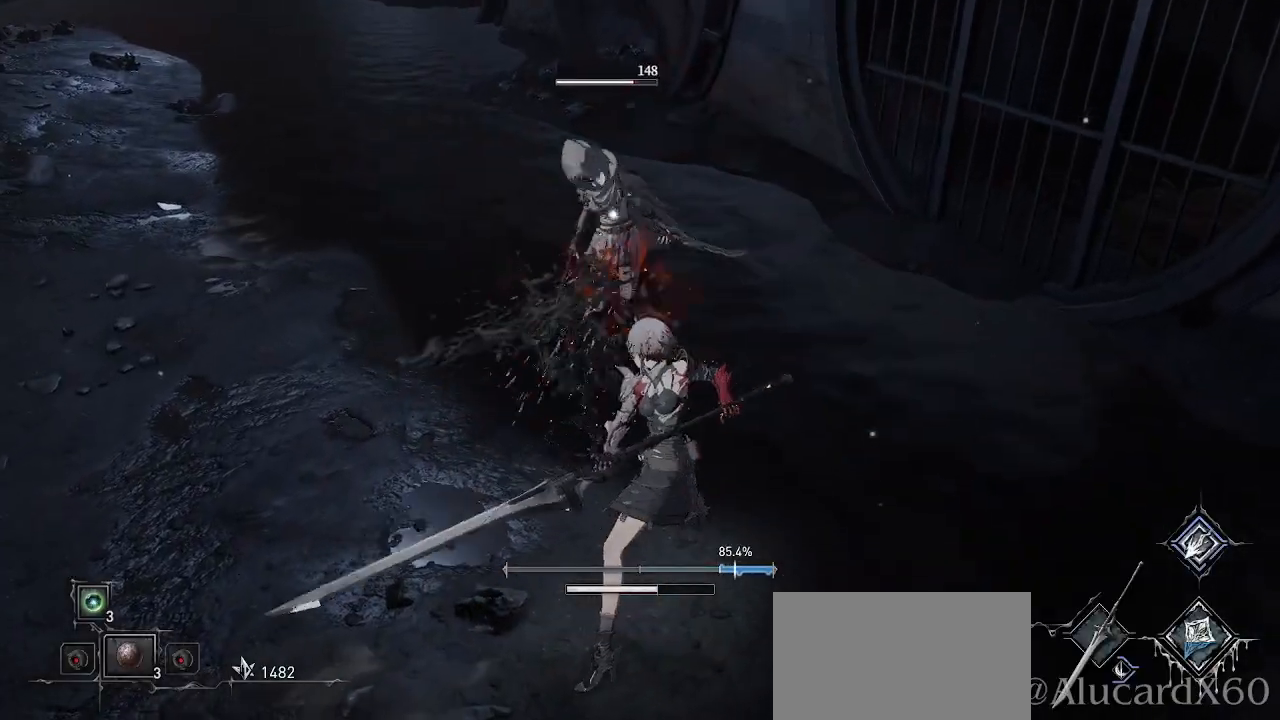
{"buttons": [], "left_stick": "center", "right_stick": "center", "events": [[117, "R1", "down"], [117, "R2", "down"], [250, "R1", "up"], [250, "R2", "up"]]}
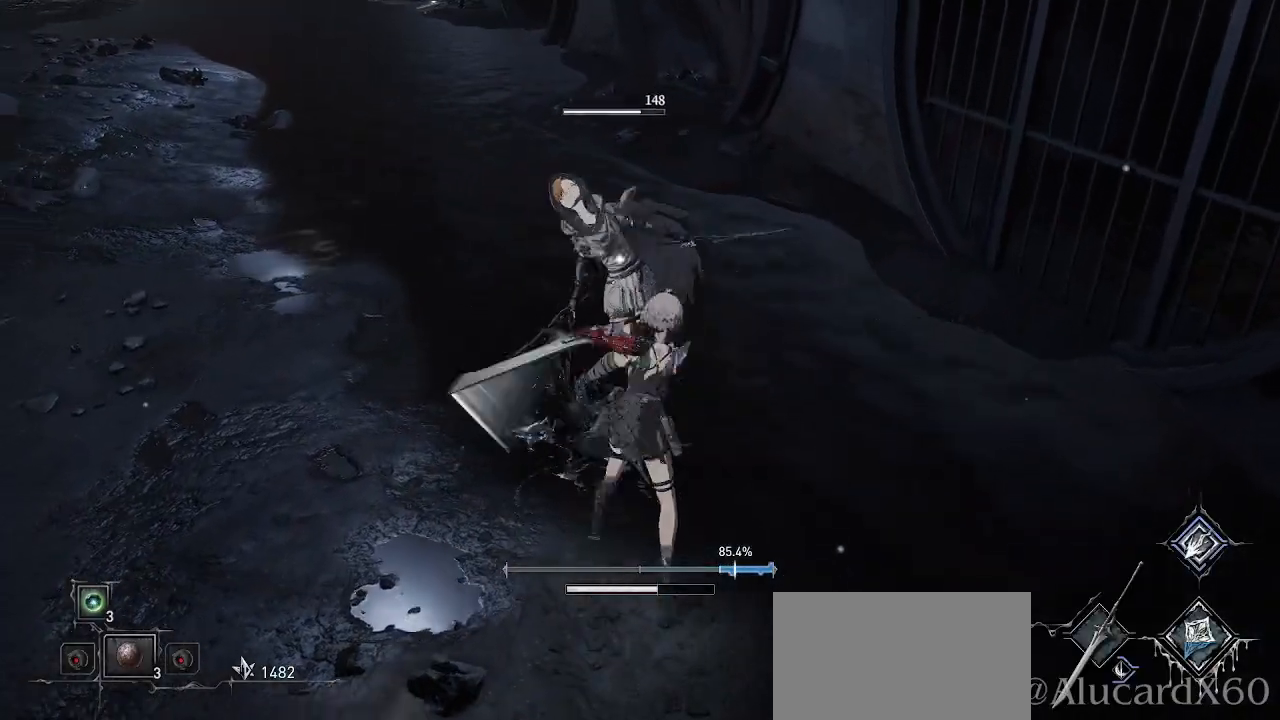
{"buttons": [], "left_stick": "center", "right_stick": "center", "events": [[217, "R1", "down"], [217, "R2", "down"], [367, "R1", "up"], [367, "R2", "up"]]}
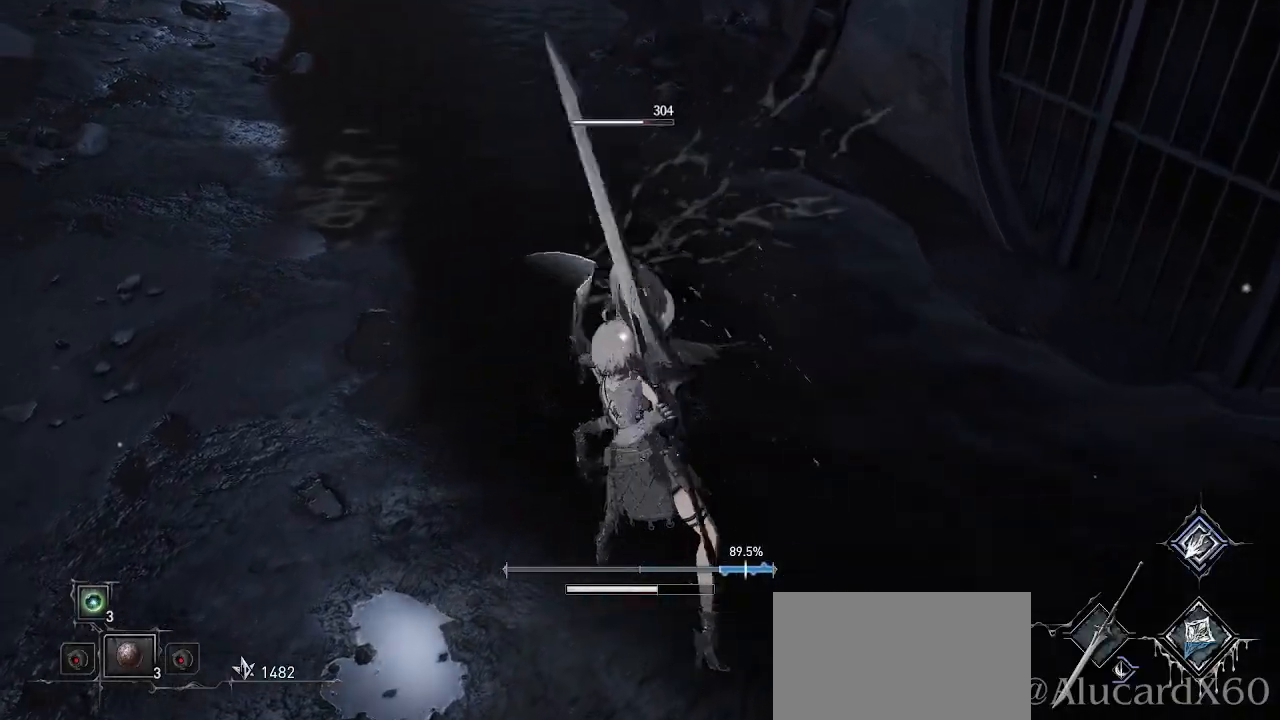
{"buttons": [], "left_stick": "down", "right_stick": "center", "events": [[17, "left_stick", "down"], [350, "CIRCLE", "down"], [483, "CIRCLE", "up"]]}
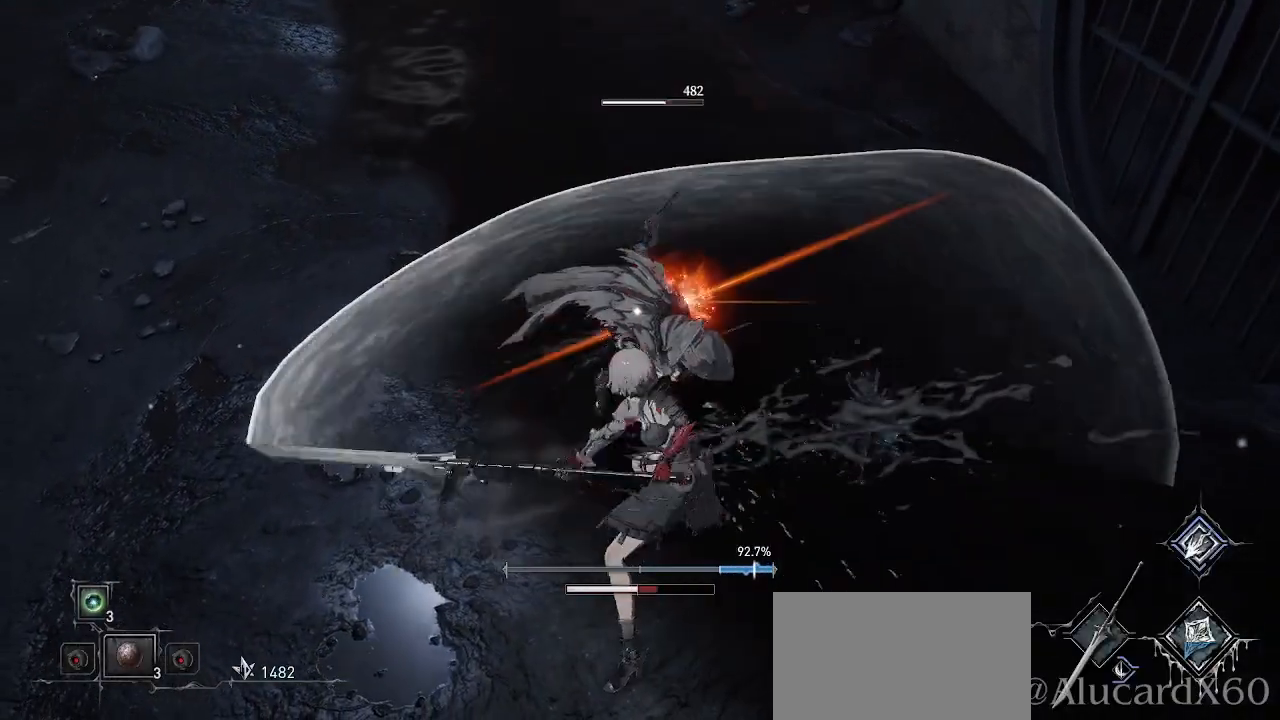
{"buttons": ["CIRCLE"], "left_stick": "down", "right_stick": "center", "events": [[467, "CIRCLE", "down"]]}
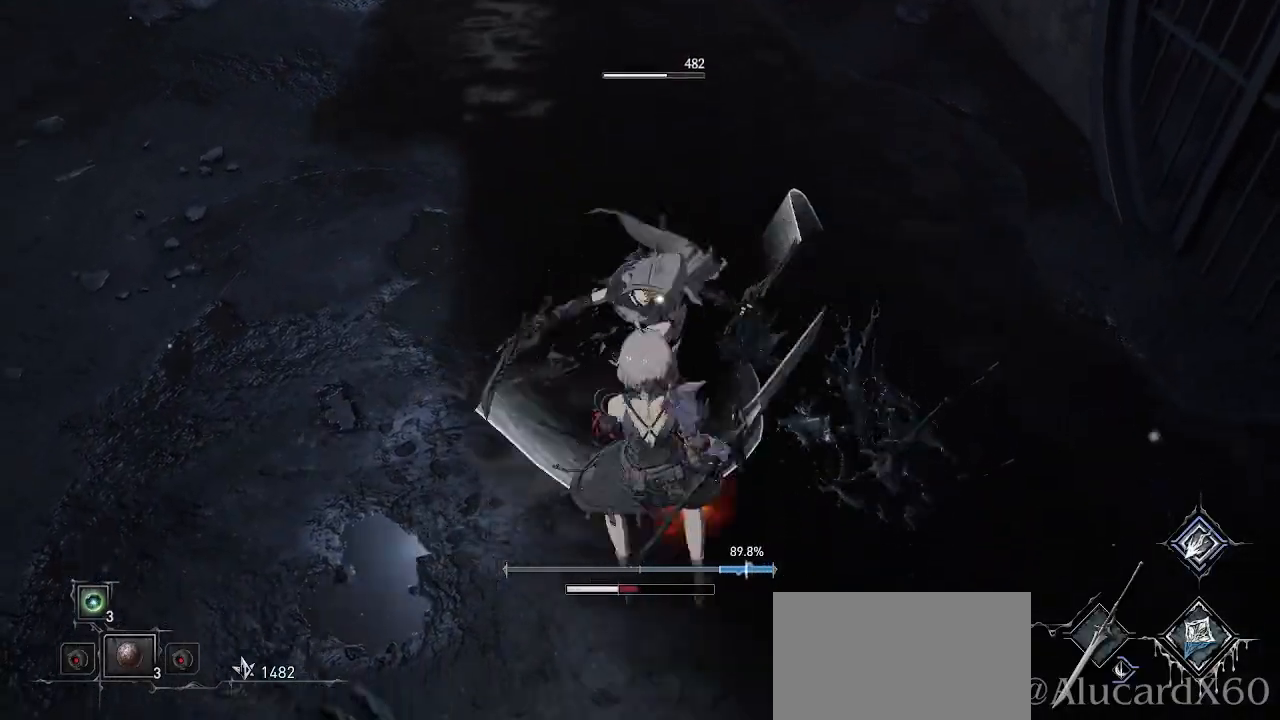
{"buttons": ["CIRCLE"], "left_stick": "down", "right_stick": "center", "events": [[100, "CIRCLE", "up"], [450, "CIRCLE", "down"]]}
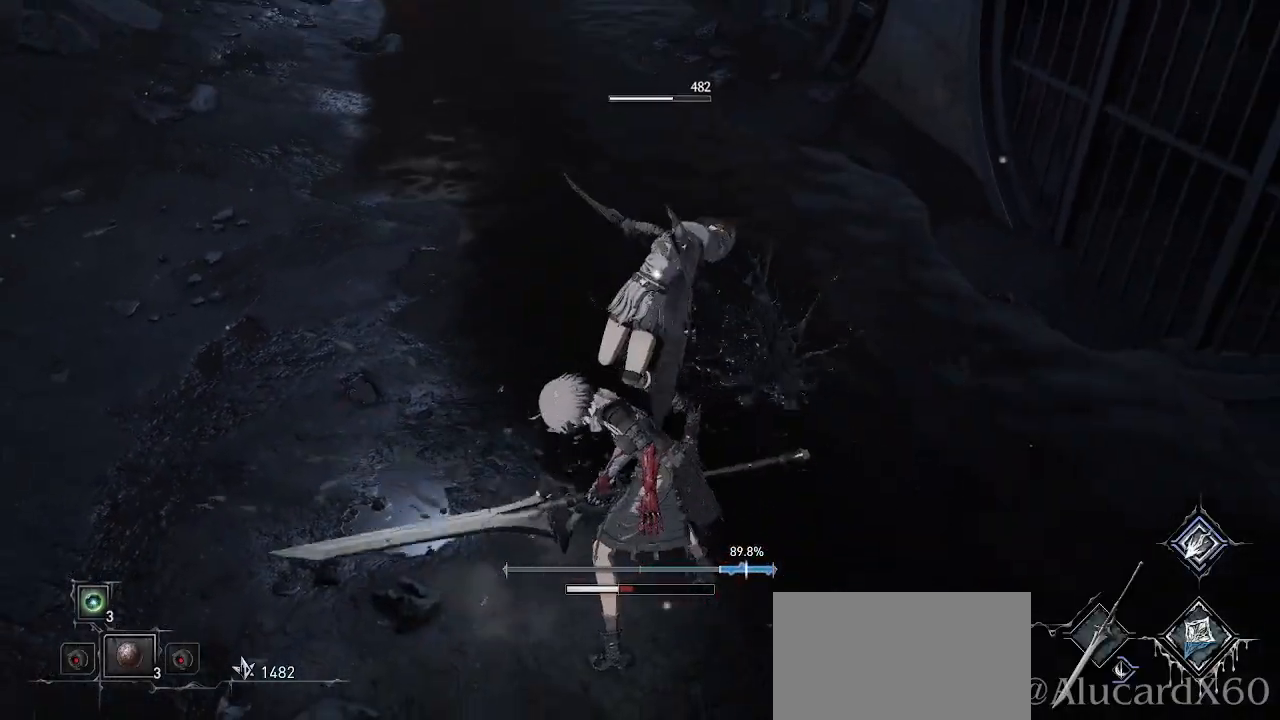
{"buttons": [], "left_stick": "down", "right_stick": "center", "events": [[50, "CIRCLE", "up"]]}
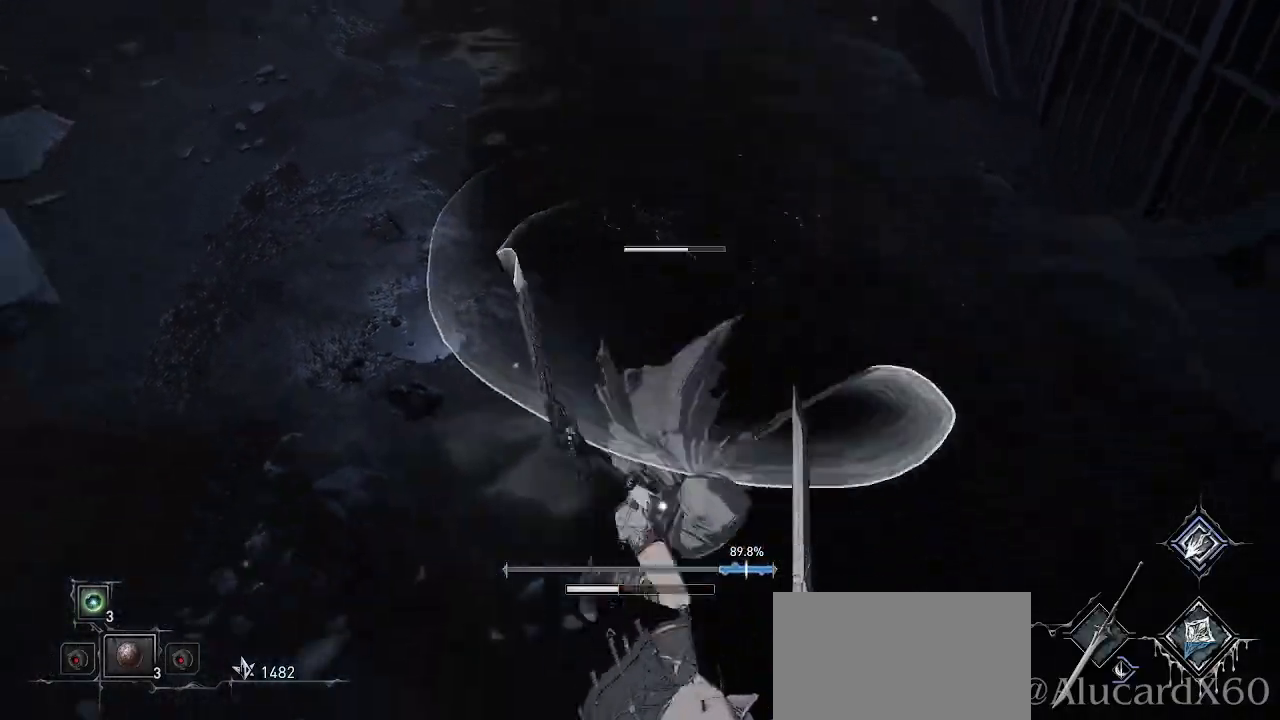
{"buttons": ["L2"], "left_stick": "down", "right_stick": "center", "events": [[317, "L2", "down"]]}
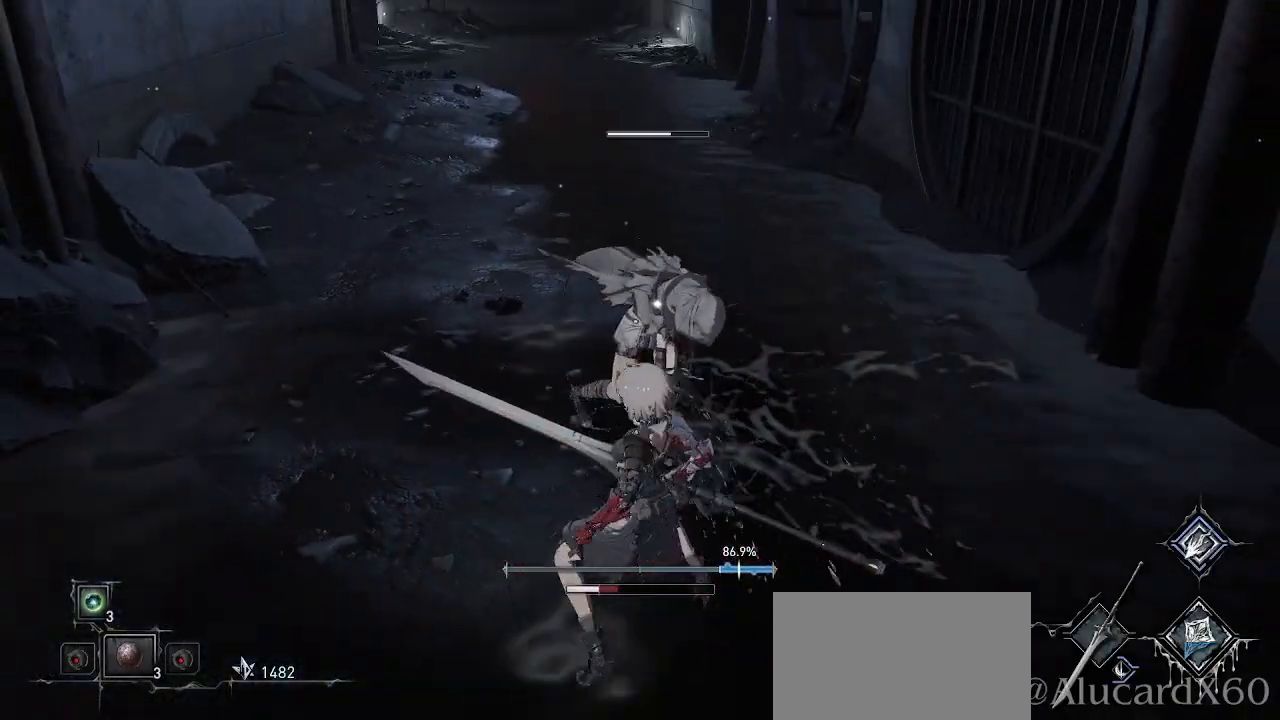
{"buttons": ["L2"], "left_stick": "down", "right_stick": "center", "events": []}
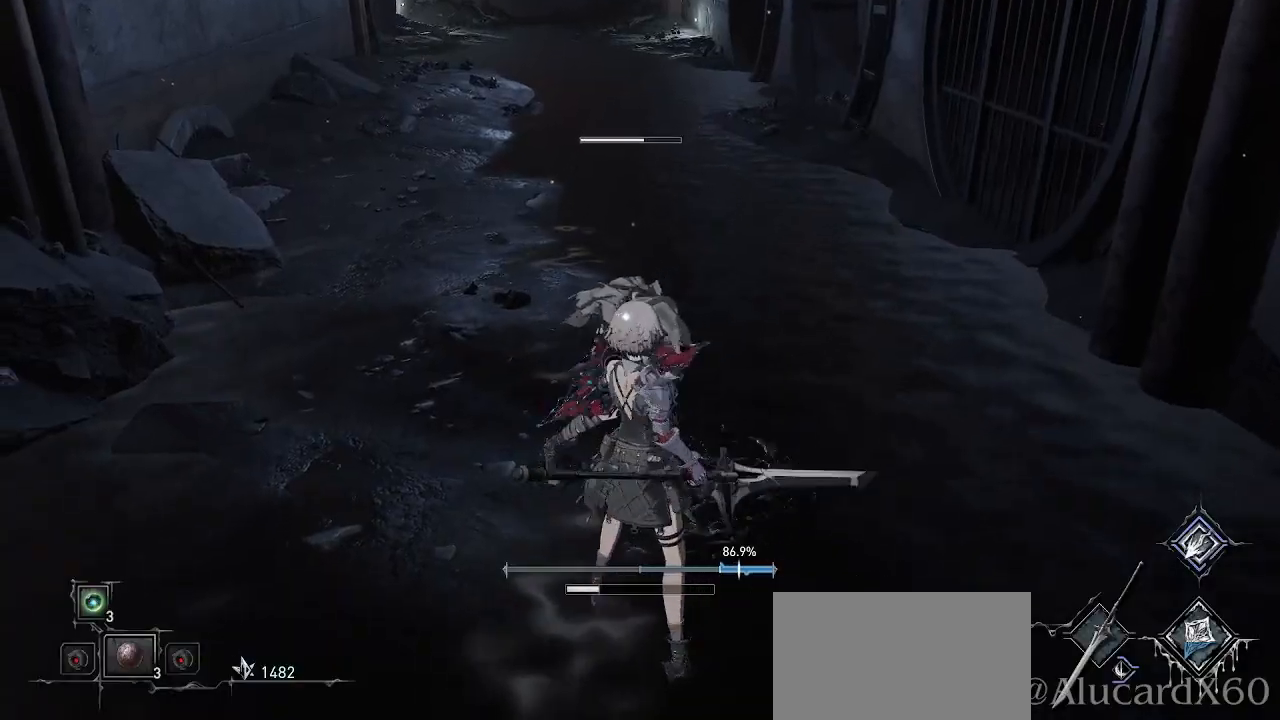
{"buttons": [], "left_stick": "down", "right_stick": "center", "events": [[417, "L2", "up"]]}
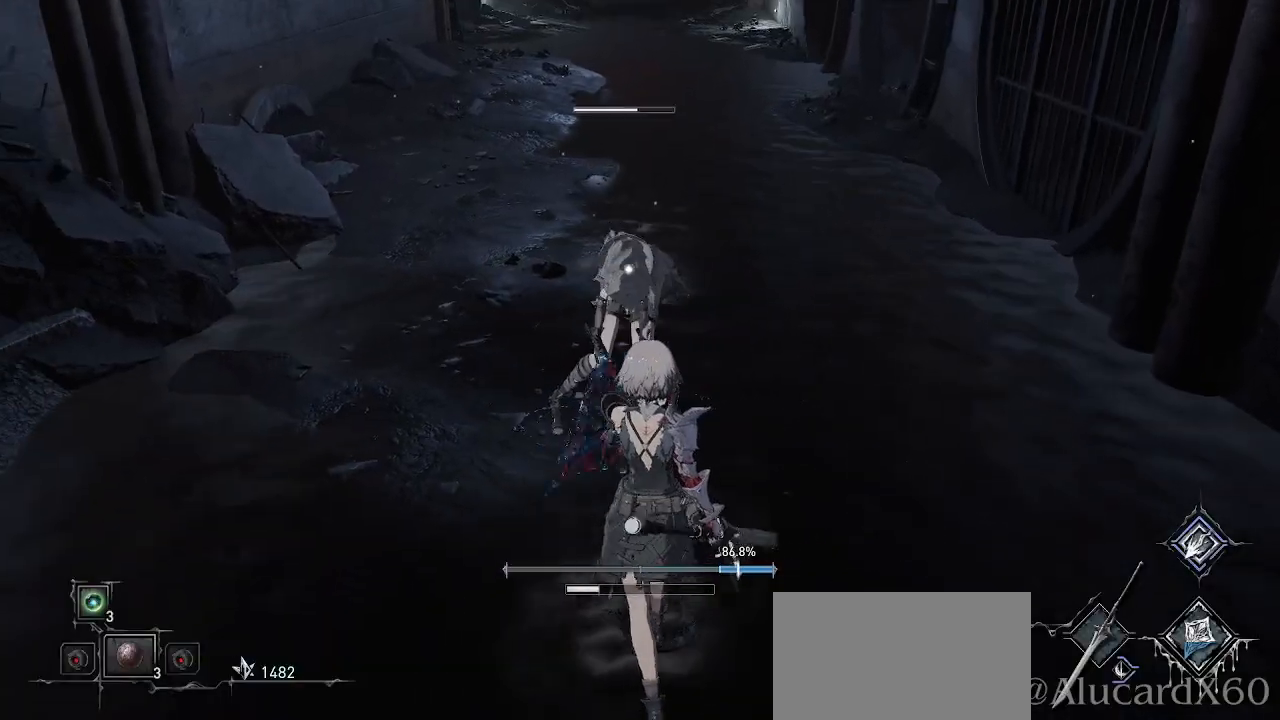
{"buttons": [], "left_stick": "down", "right_stick": "center", "events": []}
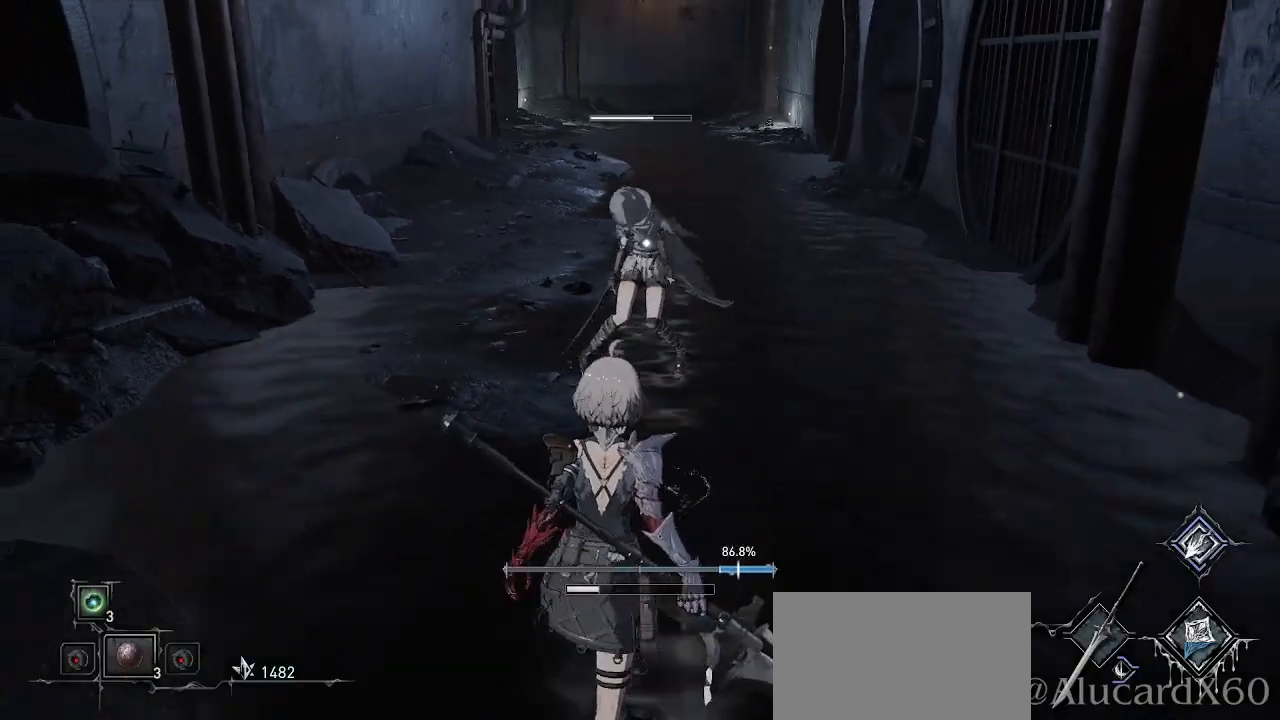
{"buttons": [], "left_stick": "down", "right_stick": "center", "events": []}
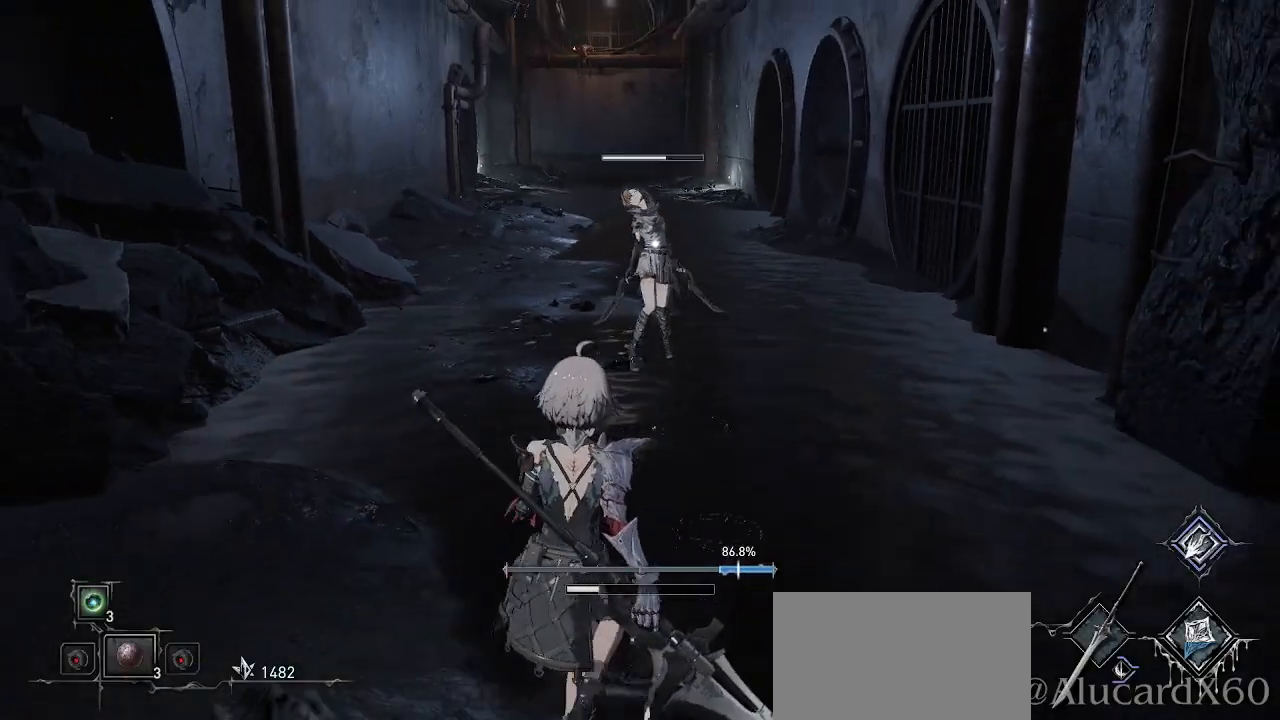
{"buttons": [], "left_stick": "down", "right_stick": "center", "events": [[33, "left_stick", "center"], [167, "DPAD_UP", "down"], [250, "DPAD_UP", "up"], [350, "left_stick", "down"]]}
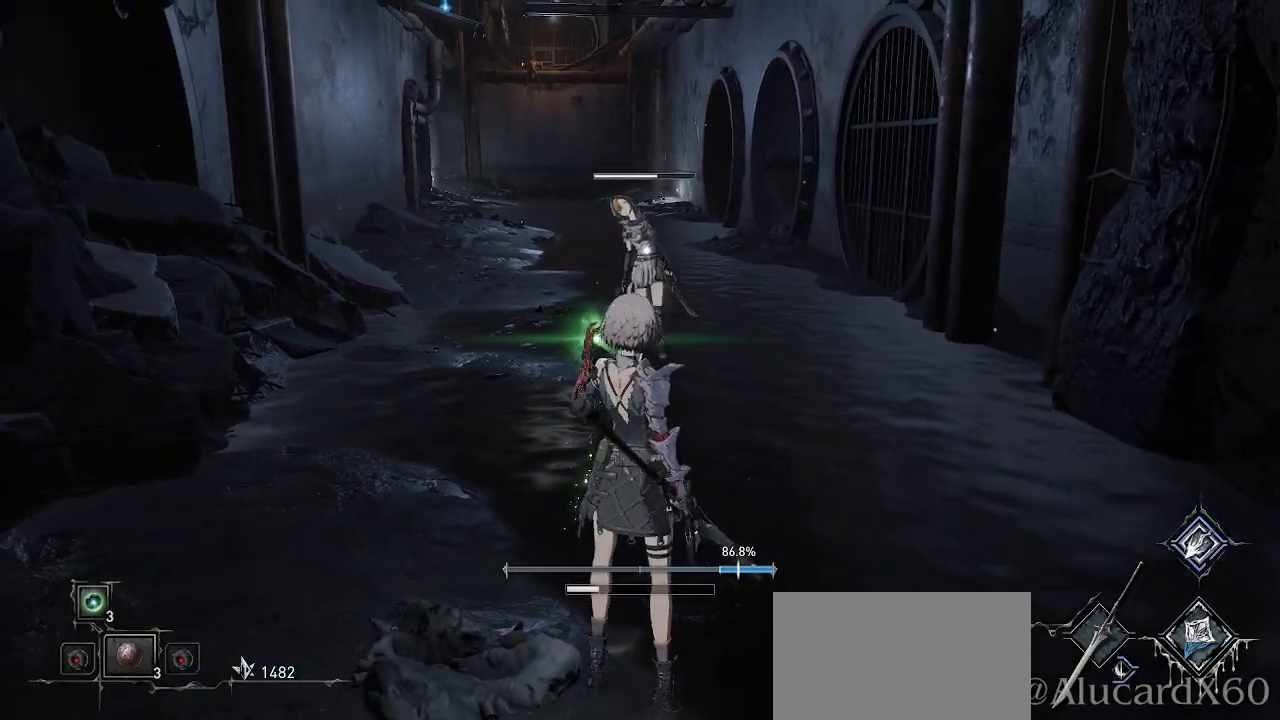
{"buttons": [], "left_stick": "down-right", "right_stick": "center", "events": [[400, "left_stick", "down-right"]]}
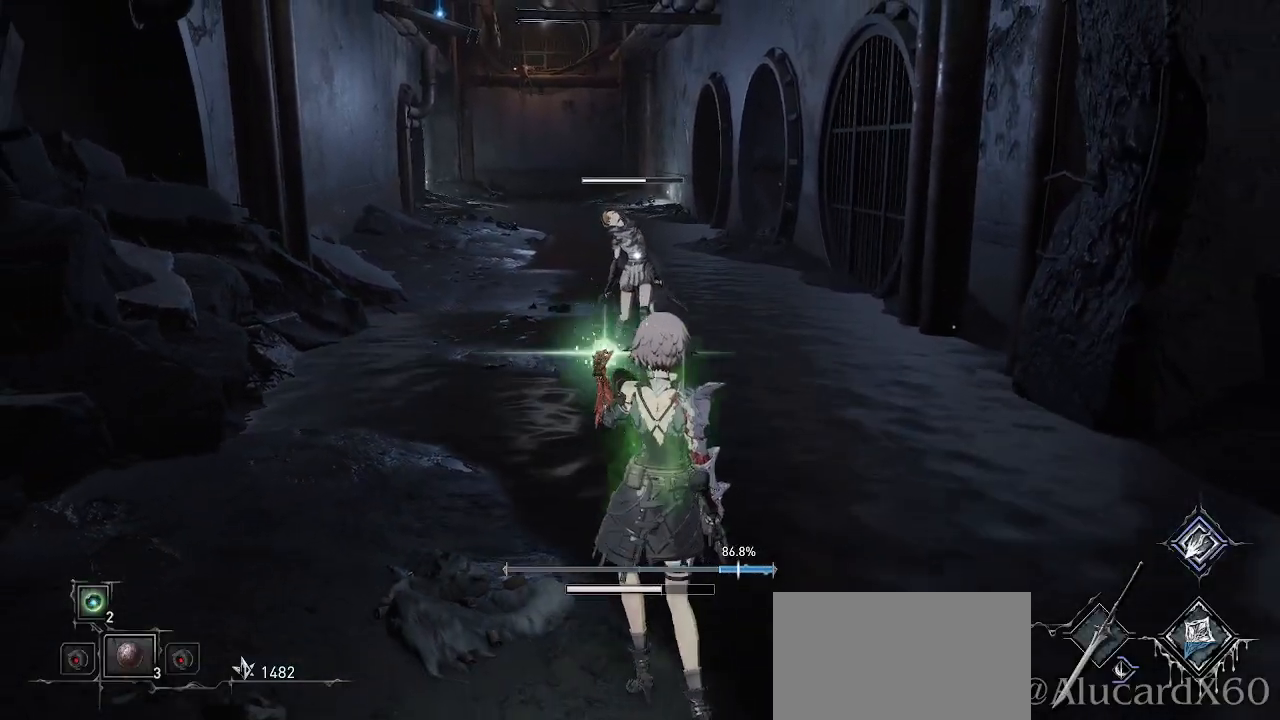
{"buttons": [], "left_stick": "up-right", "right_stick": "center", "events": [[117, "left_stick", "up-right"]]}
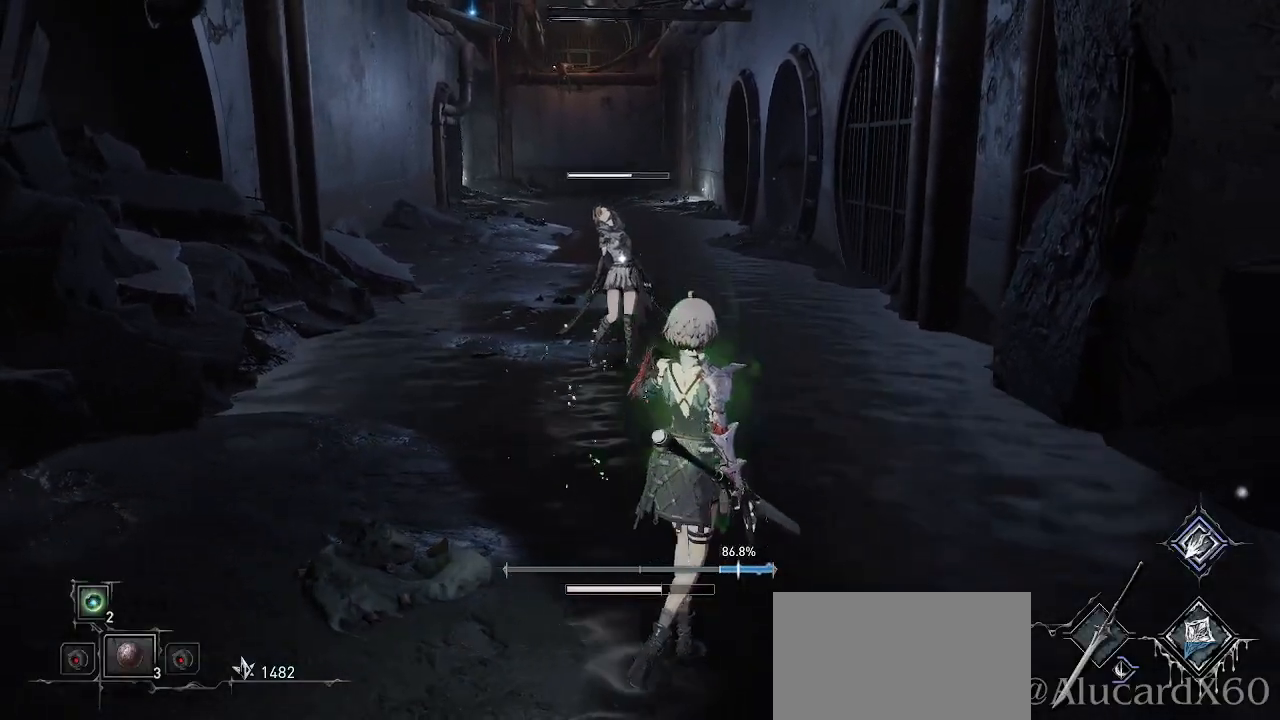
{"buttons": [], "left_stick": "up-left", "right_stick": "center", "events": [[50, "left_stick", "up"], [400, "left_stick", "up-left"]]}
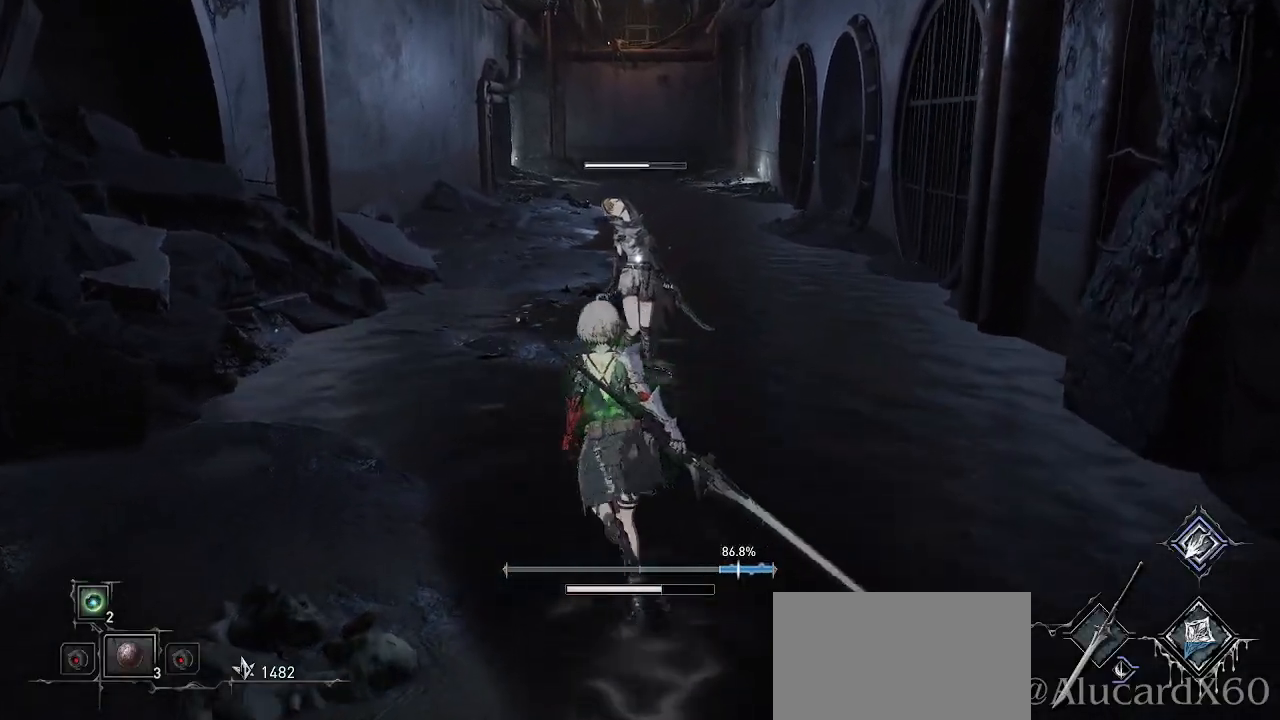
{"buttons": [], "left_stick": "down-right", "right_stick": "center", "events": [[50, "left_stick", "left"], [200, "left_stick", "down-left"], [367, "left_stick", "down"], [500, "left_stick", "down-right"]]}
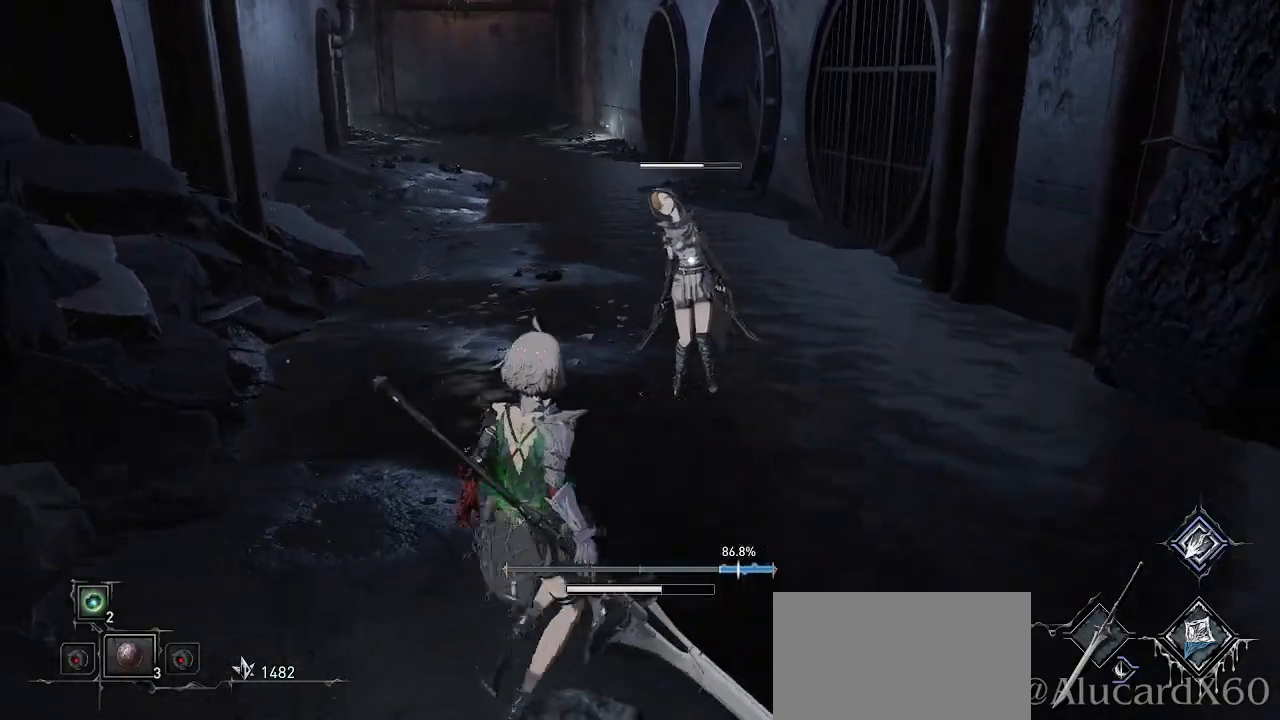
{"buttons": [], "left_stick": "up-right", "right_stick": "center", "events": [[350, "left_stick", "right"], [450, "left_stick", "up-right"]]}
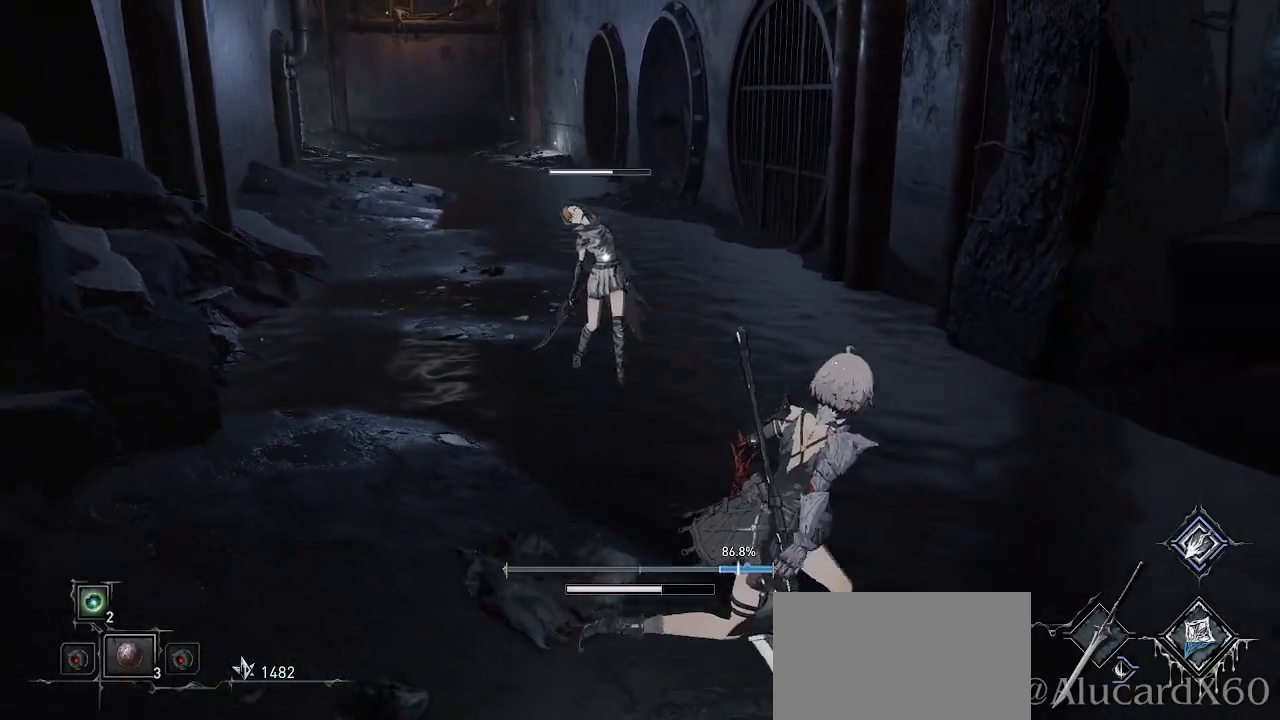
{"buttons": [], "left_stick": "up", "right_stick": "center", "events": [[167, "R1", "down"], [200, "R2", "down"], [333, "R1", "up"], [333, "R2", "up"], [450, "left_stick", "up"]]}
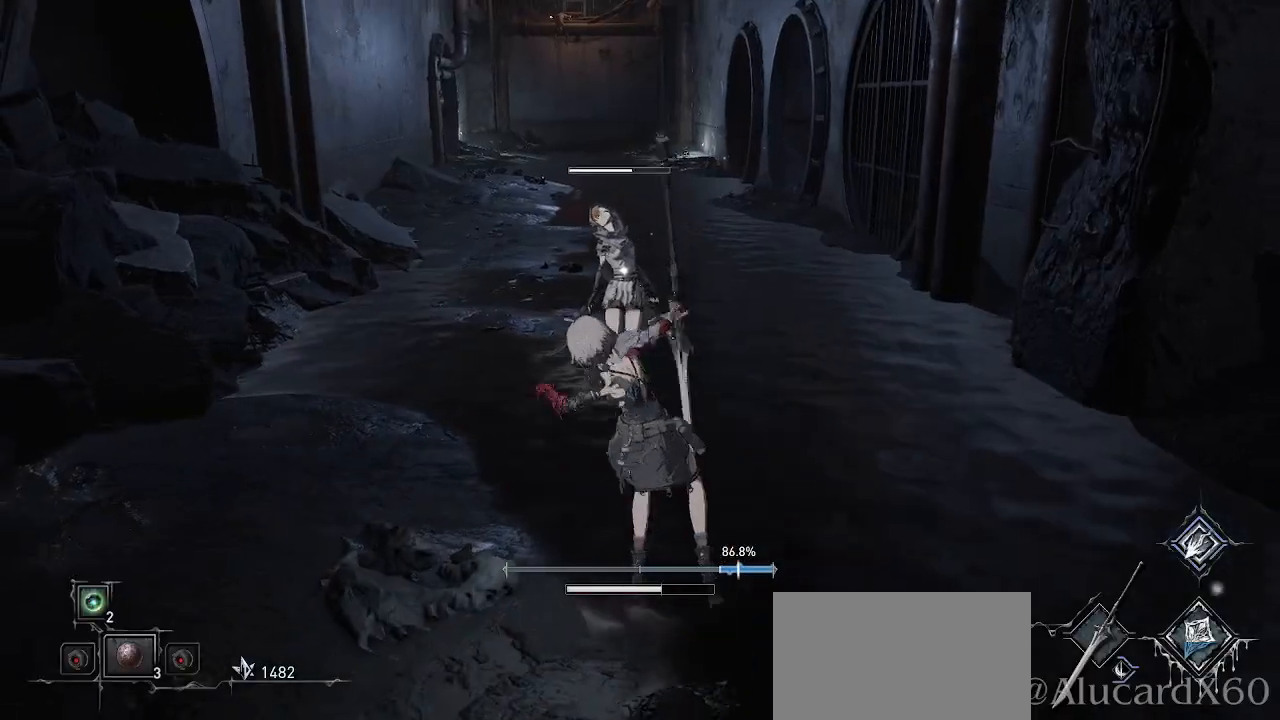
{"buttons": ["R1", "R2"], "left_stick": "center", "right_stick": "center", "events": [[183, "left_stick", "center"], [467, "R1", "down"], [467, "R2", "down"]]}
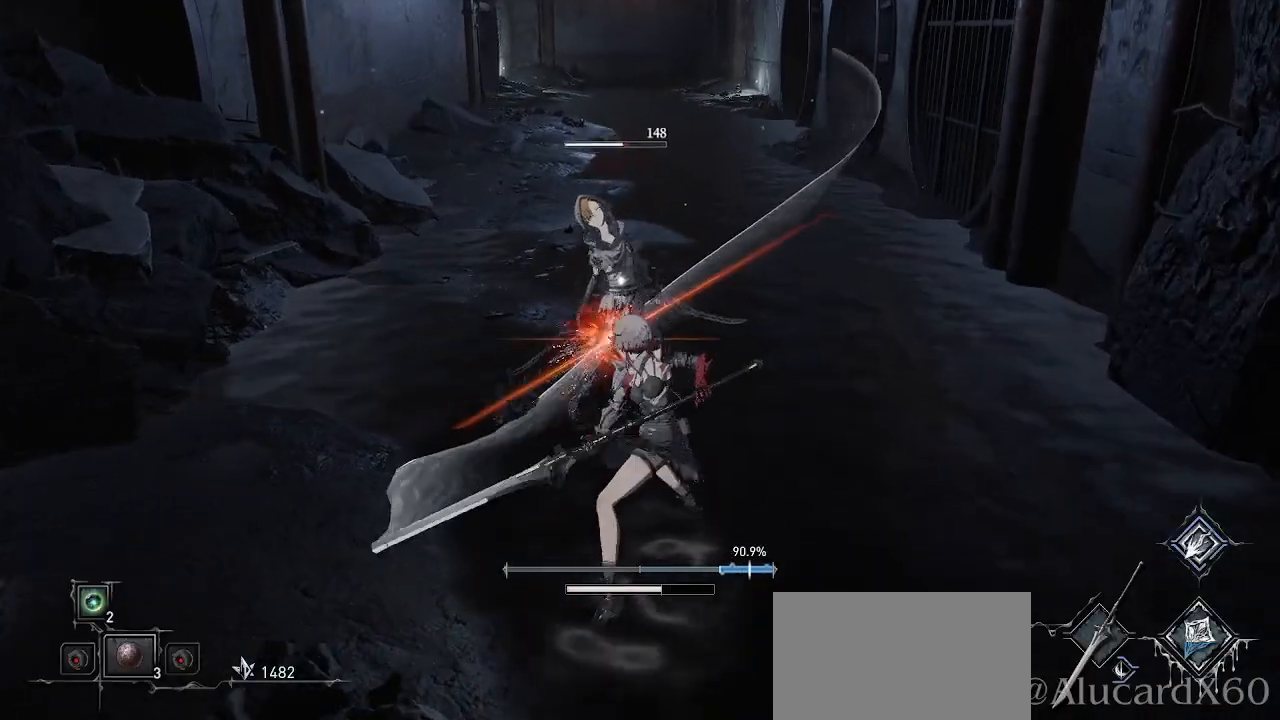
{"buttons": [], "left_stick": "down", "right_stick": "center", "events": [[100, "R1", "up"], [100, "R2", "up"], [200, "R1", "down"], [200, "R2", "down"], [317, "R1", "up"], [317, "R2", "up"], [500, "left_stick", "down"]]}
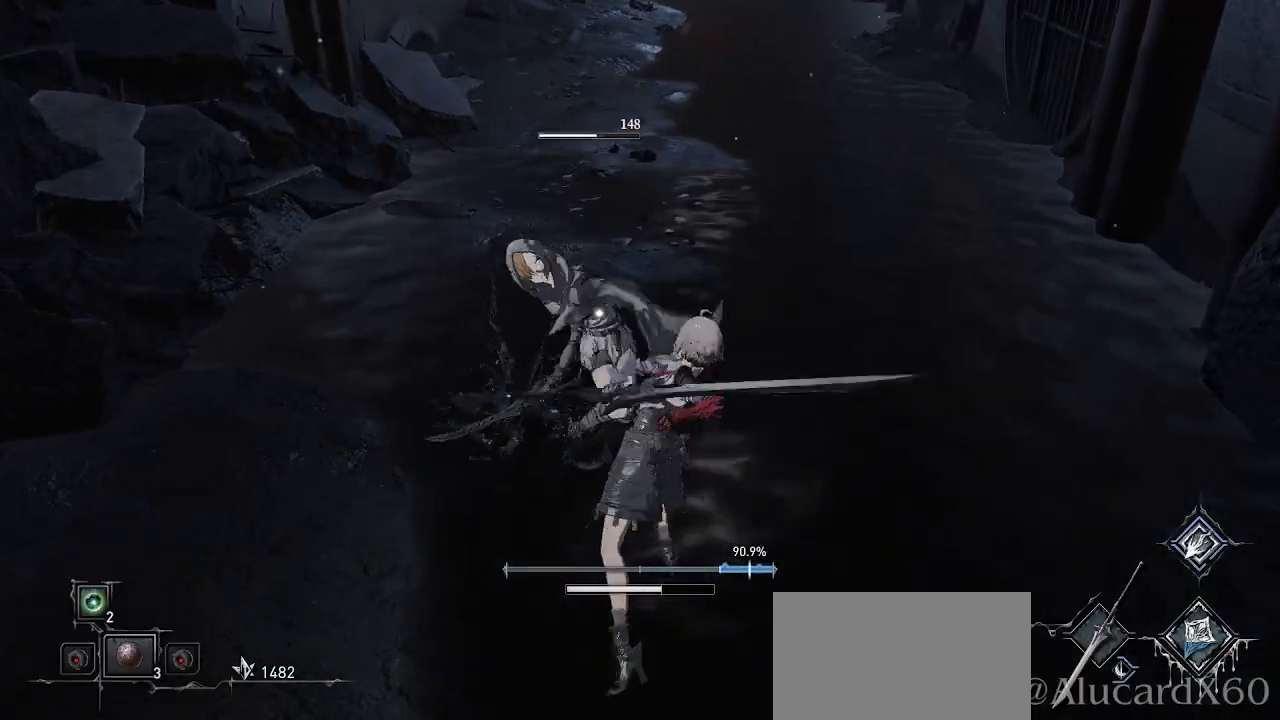
{"buttons": ["CIRCLE"], "left_stick": "down", "right_stick": "center", "events": [[267, "CIRCLE", "down"], [317, "DPAD_RIGHT", "down"], [317, "DPAD_UP", "down"], [333, "DPAD_RIGHT", "up"], [367, "DPAD_UP", "up"], [400, "CIRCLE", "up"], [500, "CIRCLE", "down"]]}
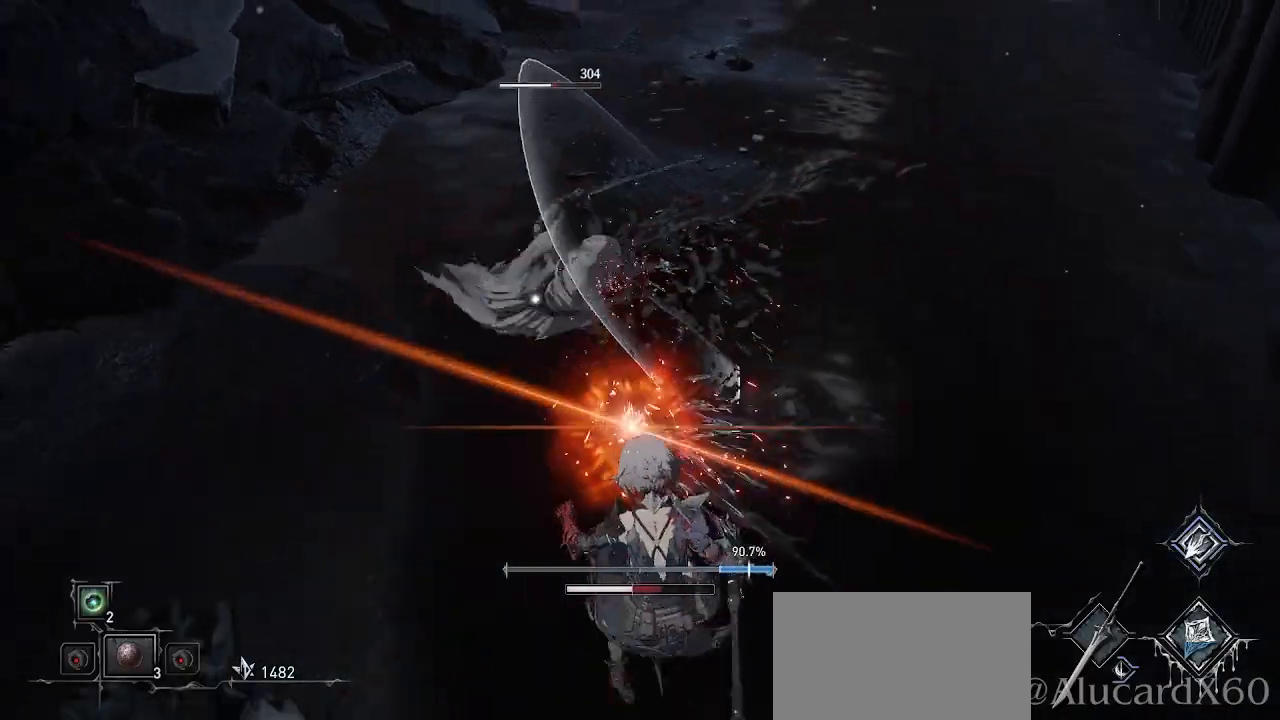
{"buttons": [], "left_stick": "down", "right_stick": "center", "events": [[117, "CIRCLE", "up"], [333, "CIRCLE", "down"], [467, "CIRCLE", "up"]]}
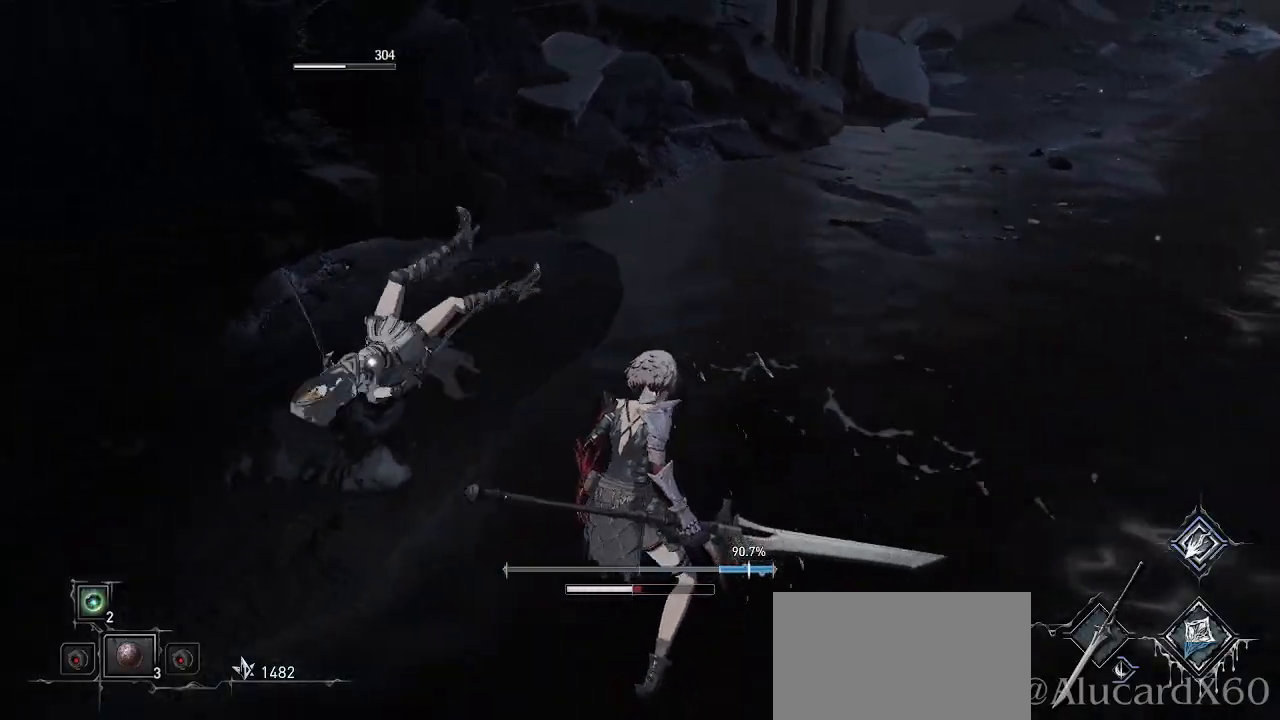
{"buttons": [], "left_stick": "down", "right_stick": "center", "events": []}